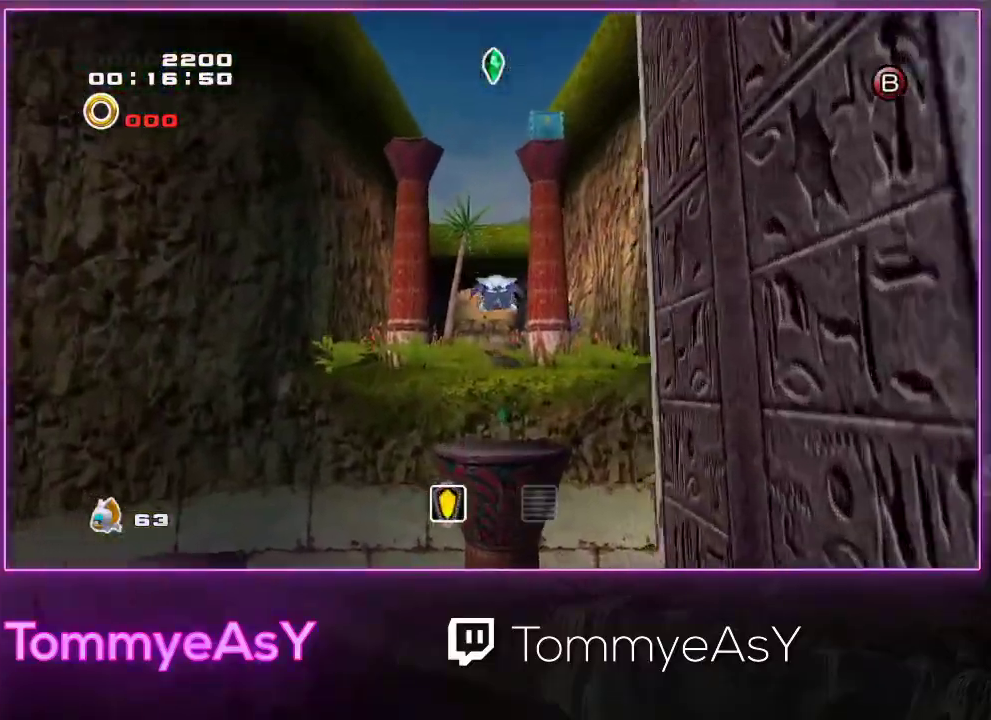
Gameplay with a controller (PlayStation layout); each line is a JSON object with the inputs held at the frame after it. "events" lists button and stick changes between this image and that frame as [ms after this image, input, new state], when the widget could be followed in between. Not read: R3 START right_stick.
{"buttons": ["CROSS"], "left_stick": "up", "events": []}
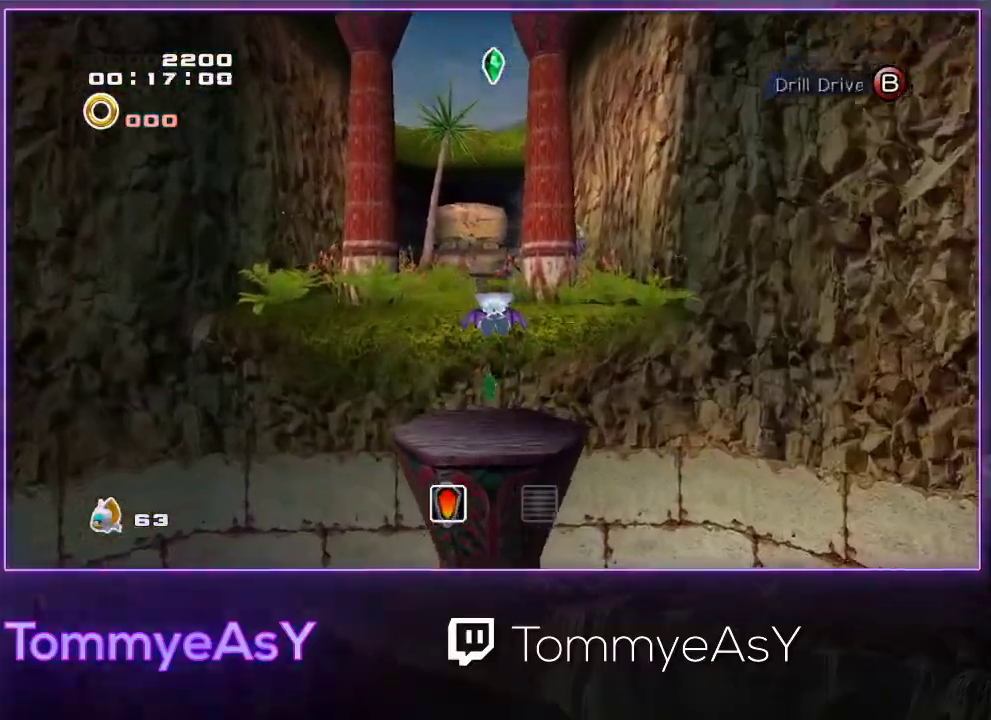
{"buttons": ["CROSS"], "left_stick": "up", "events": [[200, "CROSS", "up"], [283, "SQUARE", "down"], [383, "SQUARE", "up"], [450, "CROSS", "down"]]}
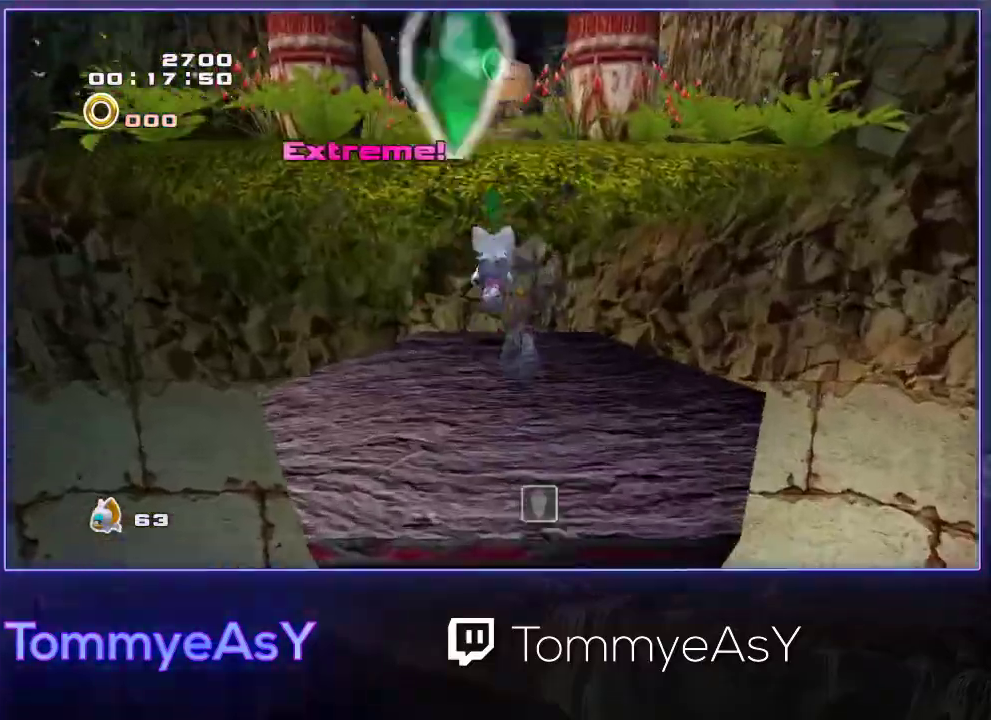
{"buttons": [], "left_stick": "up", "events": [[200, "CROSS", "up"], [333, "L2", "down"], [467, "L2", "up"]]}
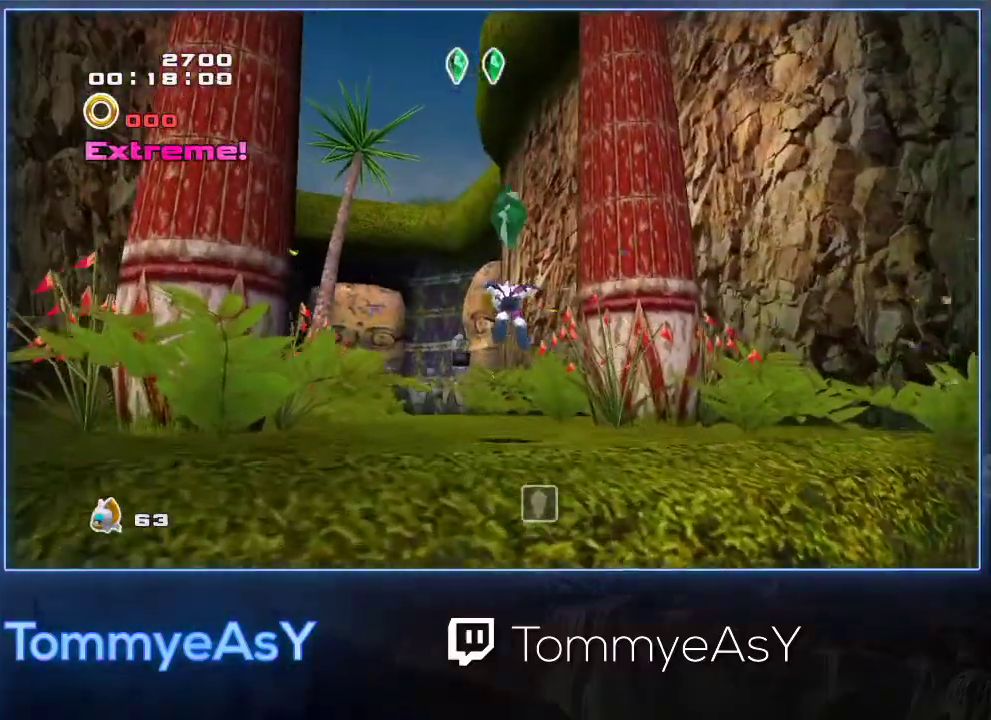
{"buttons": ["SQUARE"], "left_stick": "up", "events": [[50, "L3", "down"], [200, "L3", "up"], [450, "SQUARE", "down"]]}
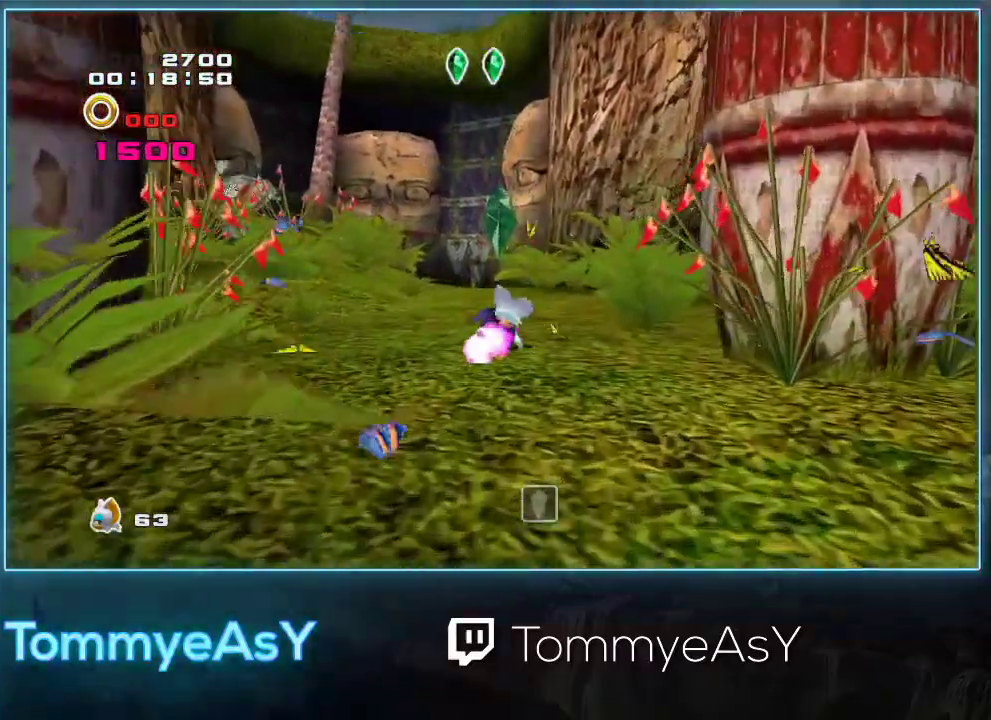
{"buttons": [], "left_stick": "right", "events": [[50, "SQUARE", "up"], [117, "left_stick", "up-right"], [200, "left_stick", "right"]]}
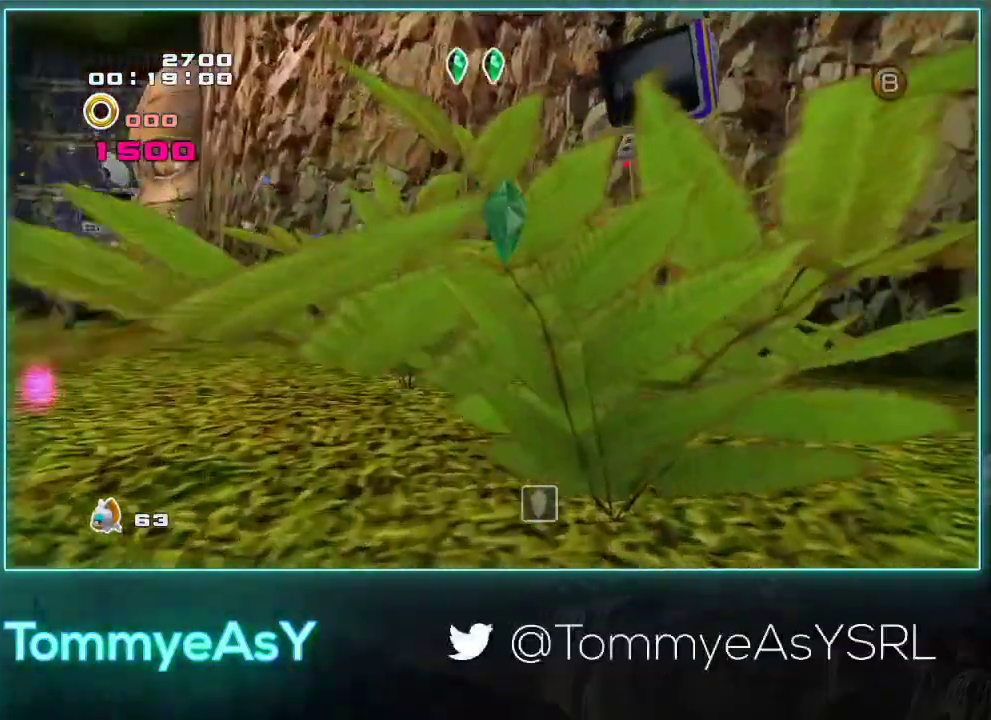
{"buttons": ["CROSS", "L2"], "left_stick": "right", "events": [[17, "SQUARE", "down"], [100, "SQUARE", "up"], [300, "CROSS", "down"], [367, "L2", "down"]]}
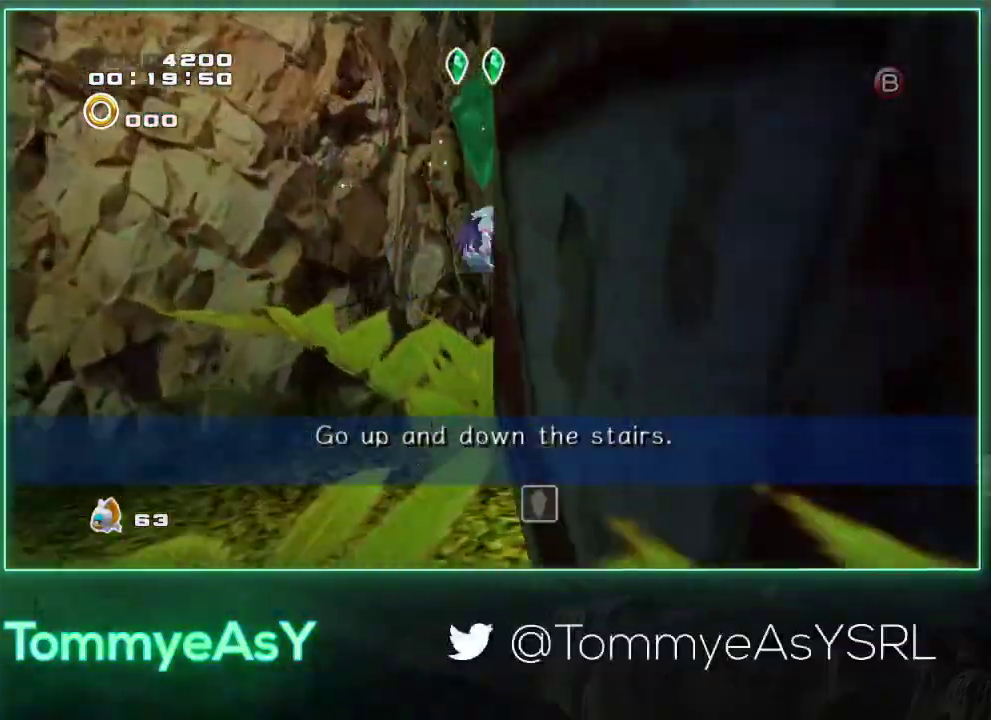
{"buttons": ["CROSS"], "left_stick": "up", "events": [[83, "left_stick", "up-right"], [233, "L2", "up"], [500, "left_stick", "up"]]}
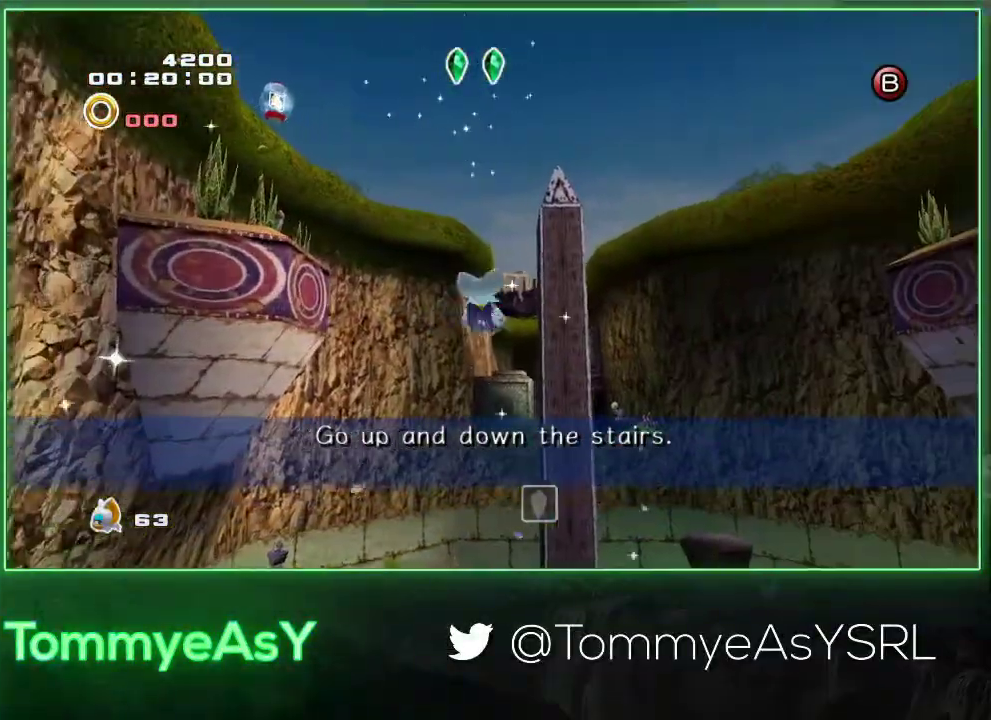
{"buttons": ["CROSS"], "left_stick": "up", "events": [[50, "CROSS", "up"], [100, "CROSS", "down"]]}
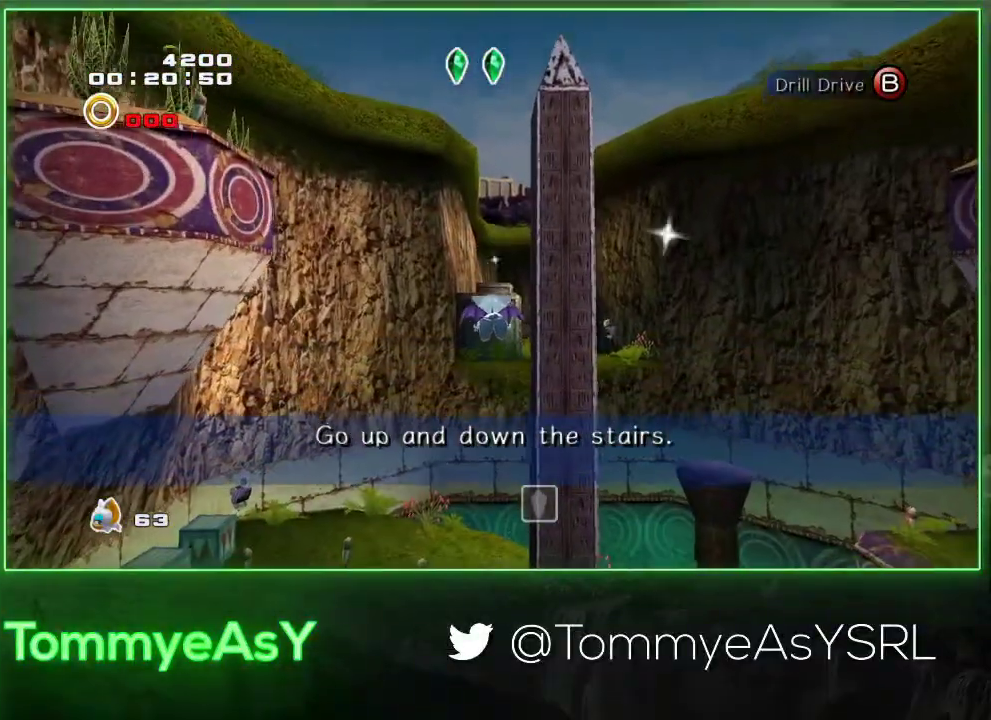
{"buttons": ["CROSS"], "left_stick": "up", "events": [[167, "CROSS", "up"], [200, "SQUARE", "down"], [233, "CROSS", "down"], [250, "SQUARE", "up"]]}
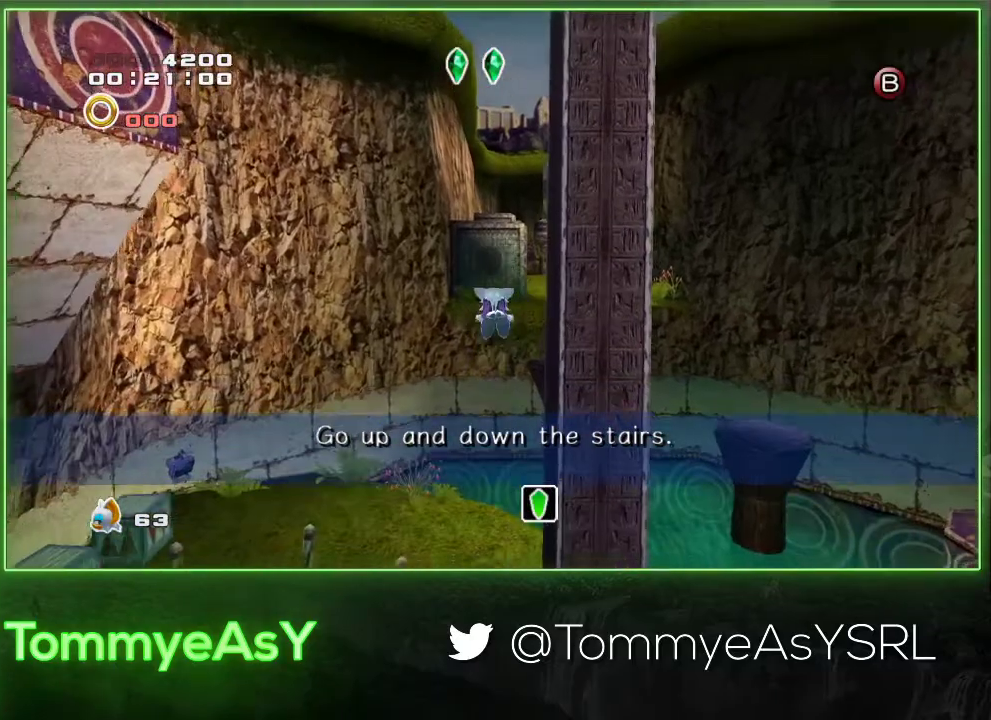
{"buttons": ["CROSS"], "left_stick": "up-right", "events": [[300, "left_stick", "up-right"]]}
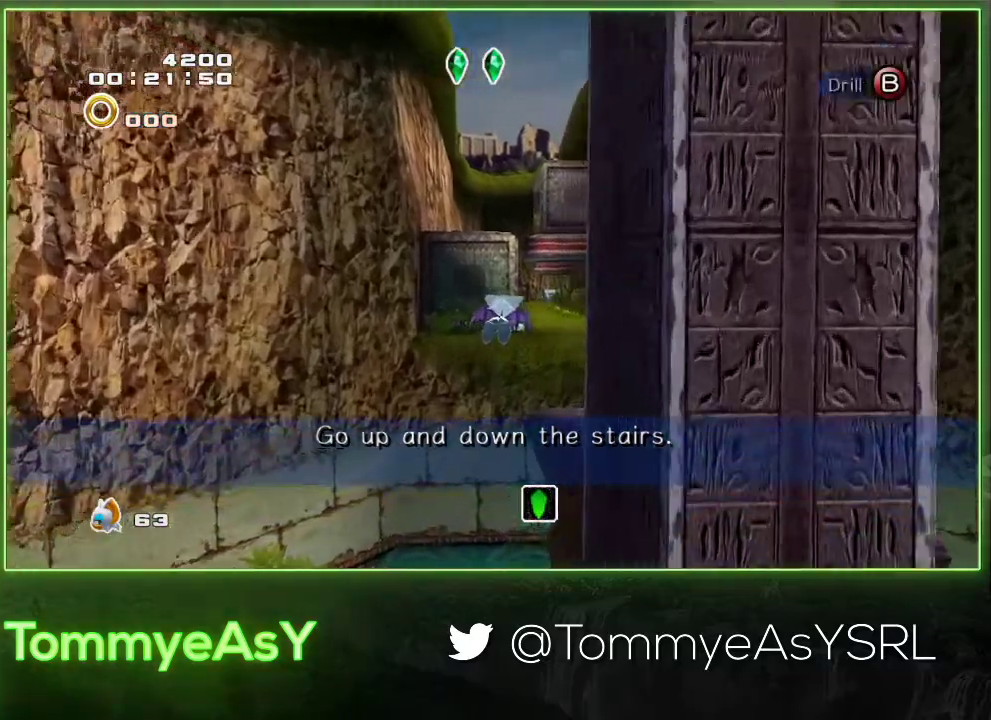
{"buttons": ["CROSS"], "left_stick": "up", "events": [[50, "left_stick", "up"]]}
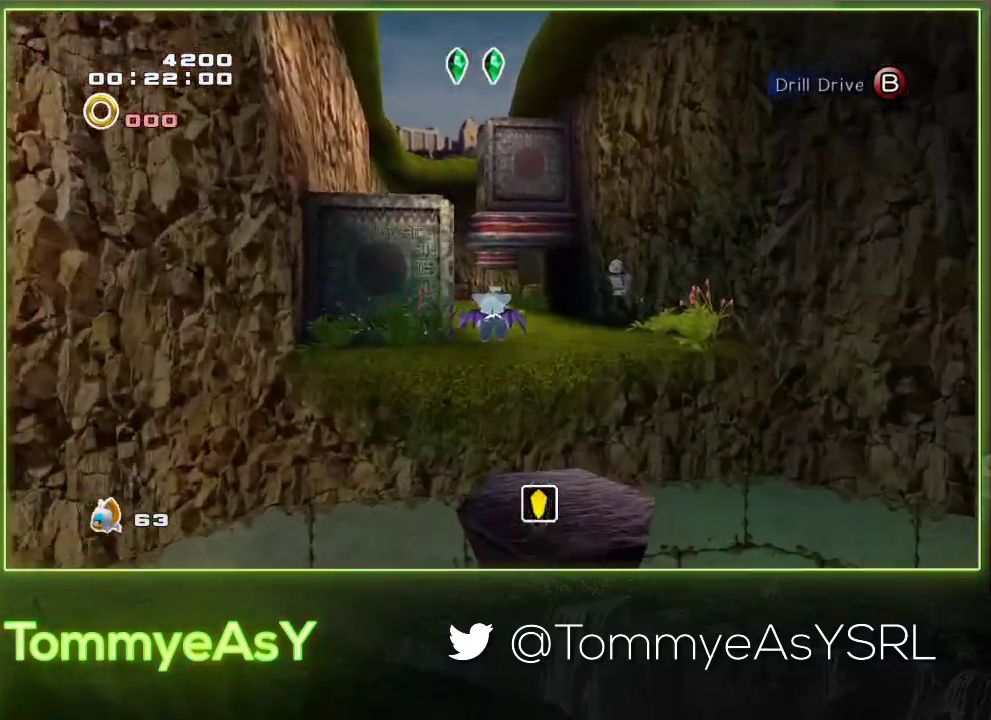
{"buttons": ["CROSS"], "left_stick": "up", "events": []}
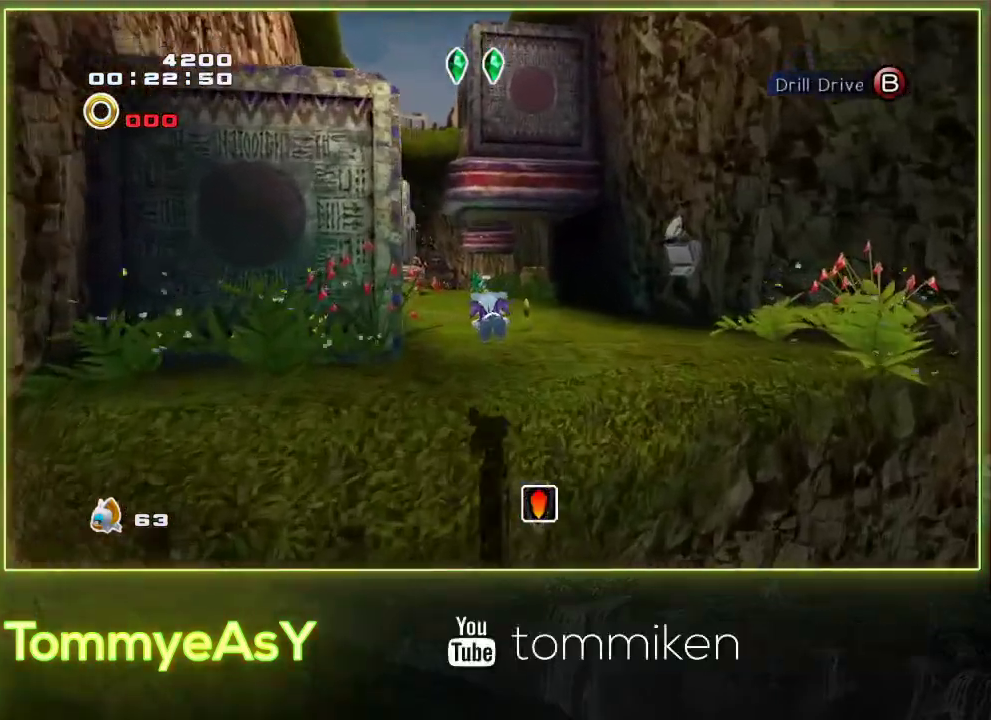
{"buttons": ["CROSS"], "left_stick": "up", "events": [[67, "CROSS", "up"], [383, "CROSS", "down"]]}
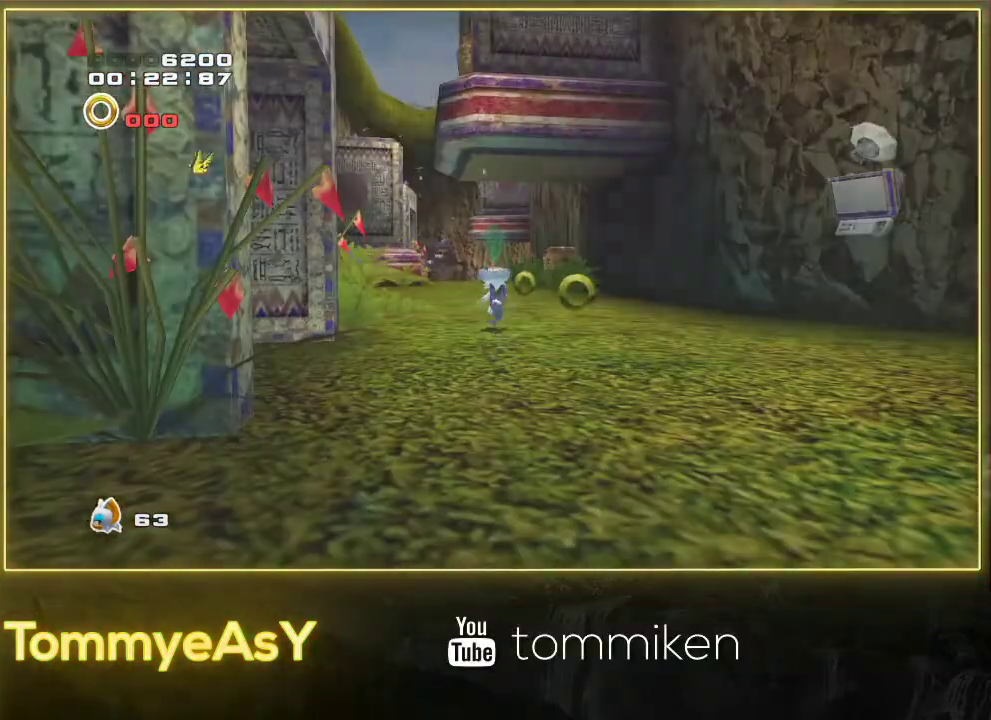
{"buttons": [], "left_stick": "center", "events": [[283, "CROSS", "up"], [333, "left_stick", "center"]]}